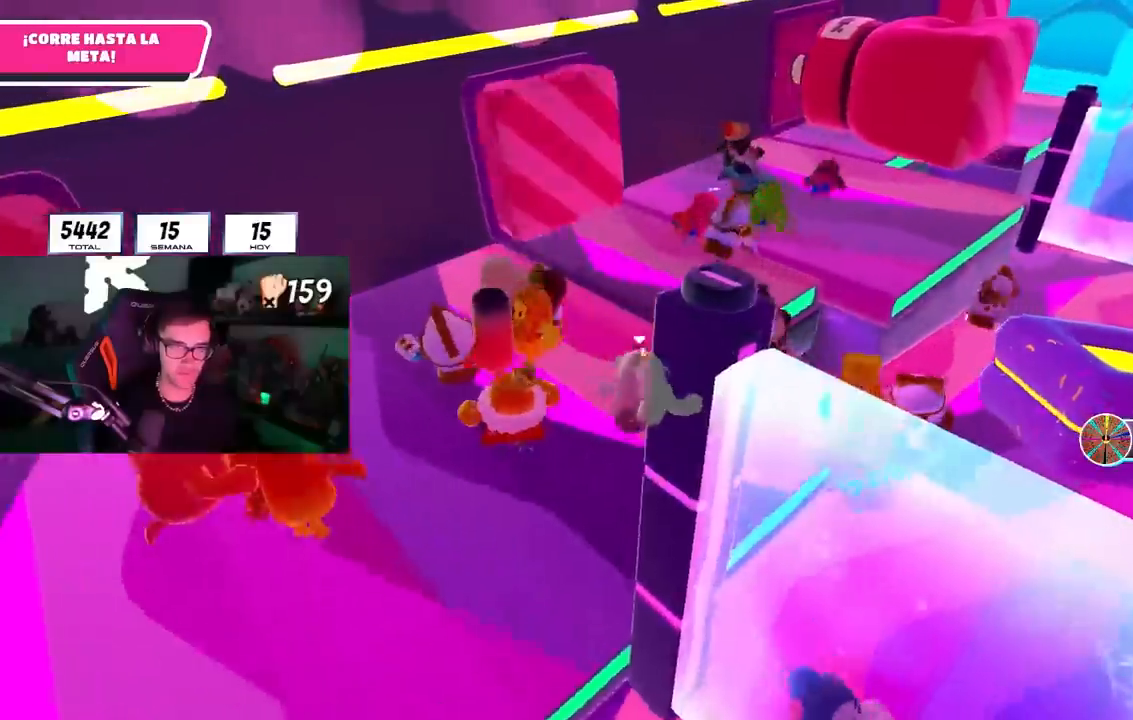
Gameplay with a controller (PlayStation layout); each line is a JSON object with the inputs held at the frame after it. "events" lists button and stick changes between this image and that frame as [ms after this image, input, new state], when the widget could be followed in between.
{"buttons": [], "left_stick": "right", "right_stick": "center", "events": [[50, "left_stick", "up"], [183, "L1", "up"], [217, "left_stick", "up-right"], [250, "L1", "down"], [333, "L1", "up"], [333, "left_stick", "center"], [333, "right_stick", "center"], [450, "left_stick", "right"]]}
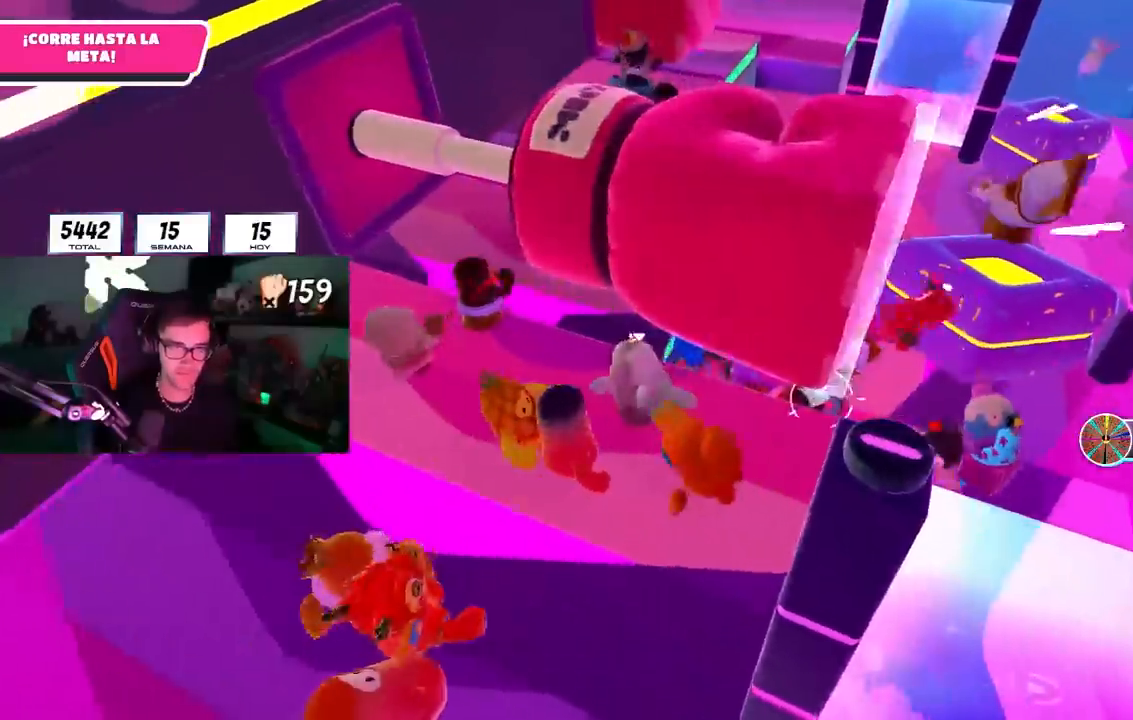
{"buttons": ["L1"], "left_stick": "up-left", "right_stick": "down", "events": [[50, "L1", "down"], [83, "left_stick", "center"], [167, "L1", "up"], [167, "left_stick", "up-left"], [217, "left_stick", "up-right"], [433, "left_stick", "up-left"], [467, "L1", "down"], [483, "right_stick", "down"]]}
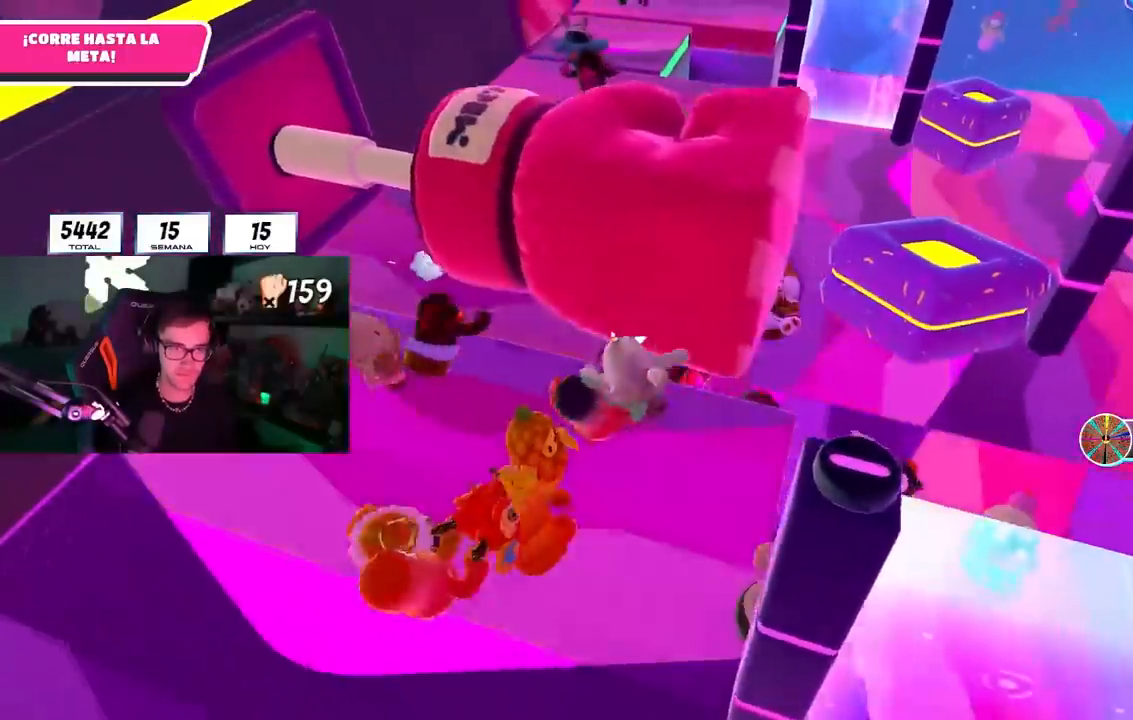
{"buttons": ["CROSS"], "left_stick": "up", "right_stick": "center", "events": [[17, "L1", "up"], [83, "L1", "down"], [167, "left_stick", "up"], [183, "right_stick", "center"], [417, "L1", "up"], [450, "CROSS", "down"]]}
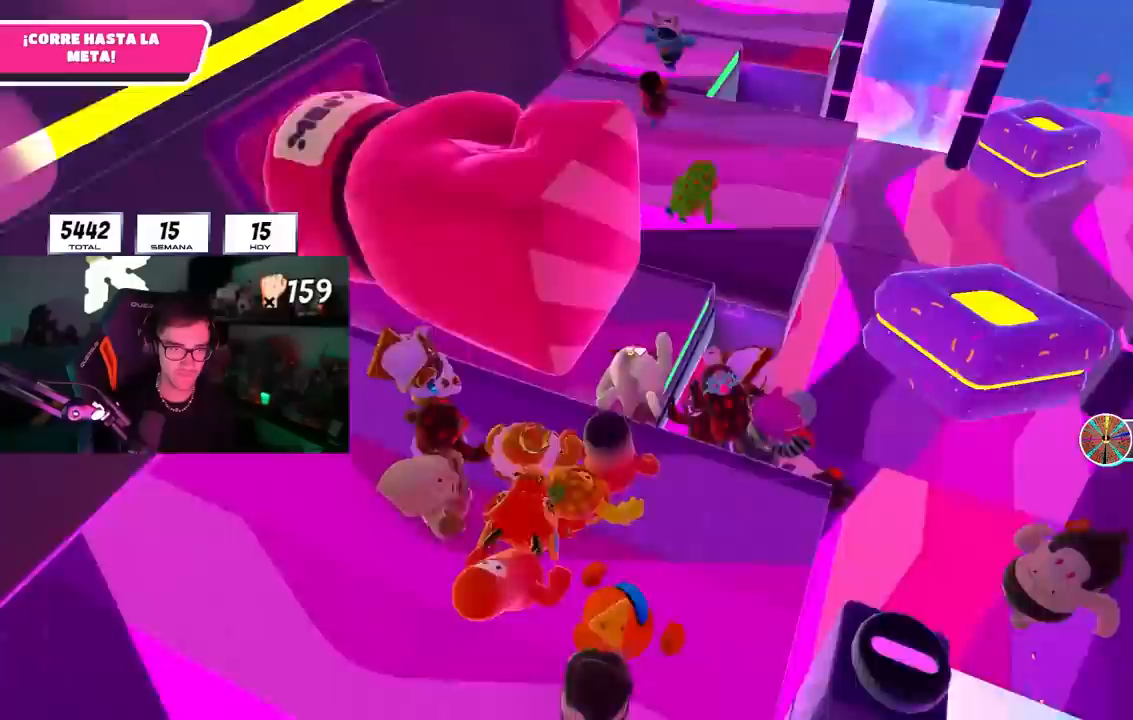
{"buttons": [], "left_stick": "up", "right_stick": "center", "events": [[167, "CROSS", "up"]]}
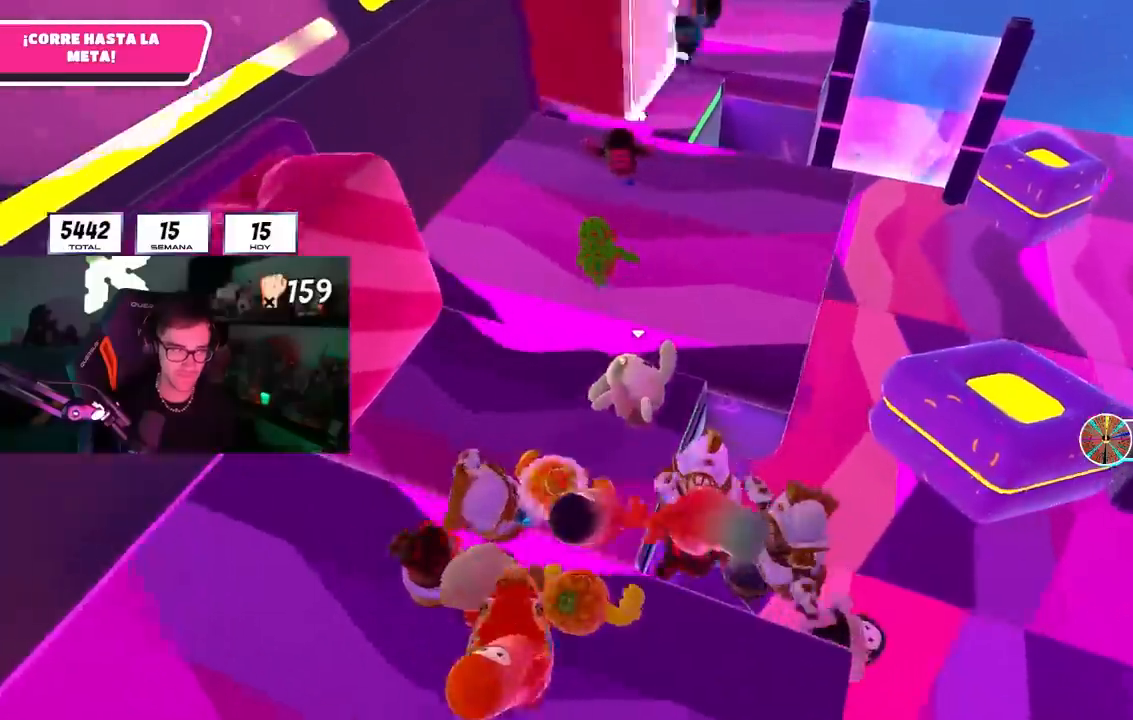
{"buttons": [], "left_stick": "up", "right_stick": "center", "events": [[33, "CROSS", "down"], [283, "CROSS", "up"]]}
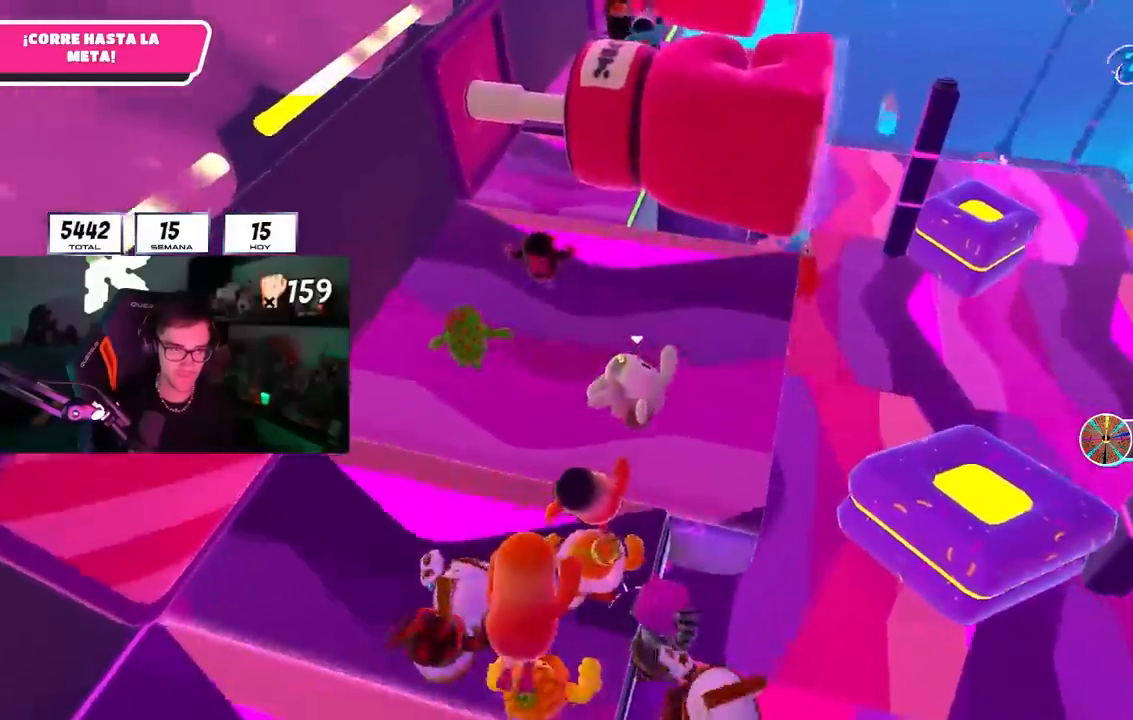
{"buttons": [], "left_stick": "up", "right_stick": "center", "events": [[67, "right_stick", "up"], [150, "L1", "down"], [317, "right_stick", "center"], [350, "L1", "up"]]}
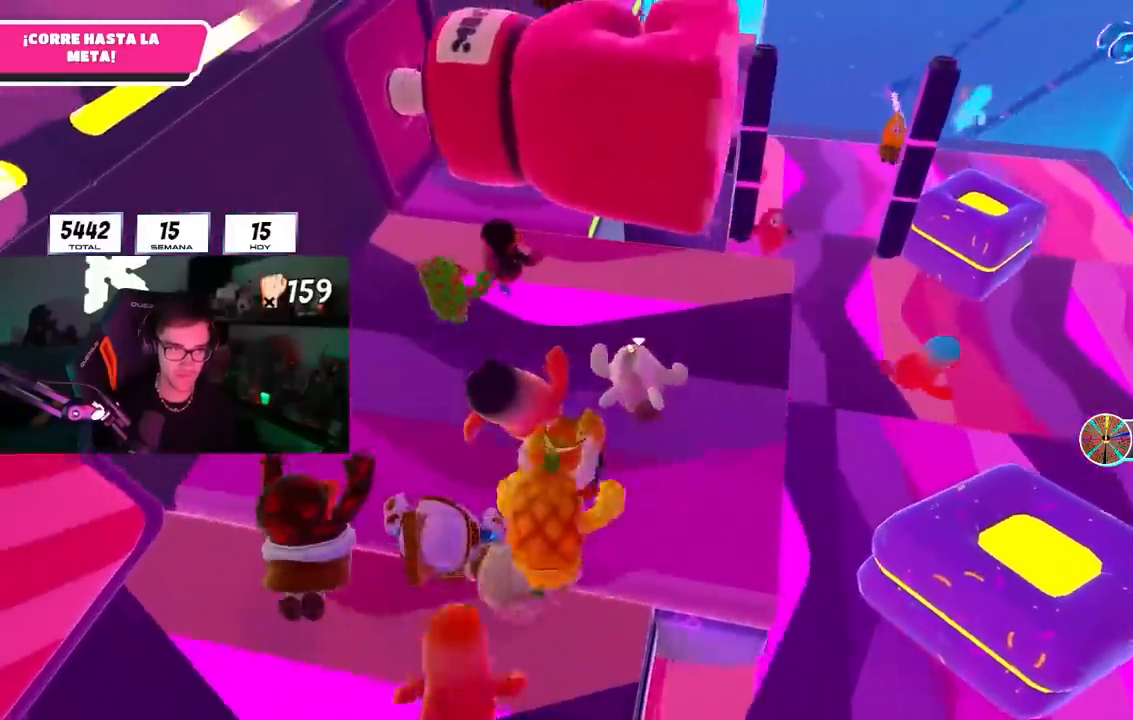
{"buttons": [], "left_stick": "up", "right_stick": "center", "events": [[33, "L1", "down"], [267, "L1", "up"]]}
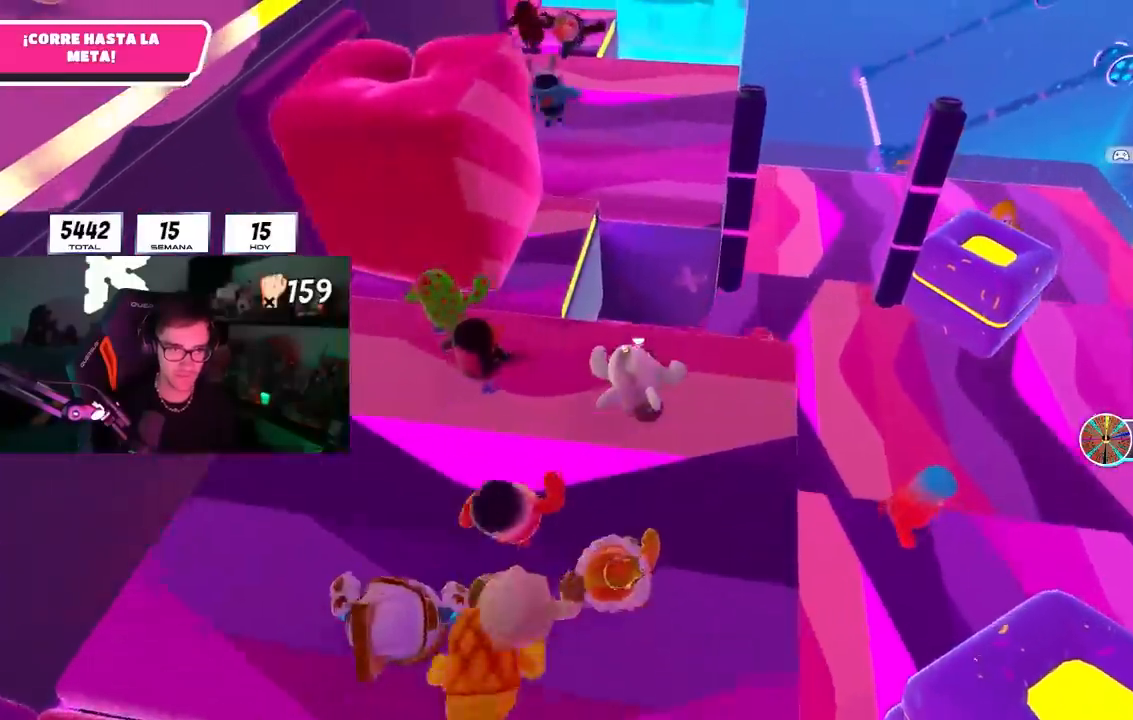
{"buttons": ["CROSS", "L1"], "left_stick": "up", "right_stick": "center", "events": [[350, "CROSS", "down"], [483, "L1", "down"]]}
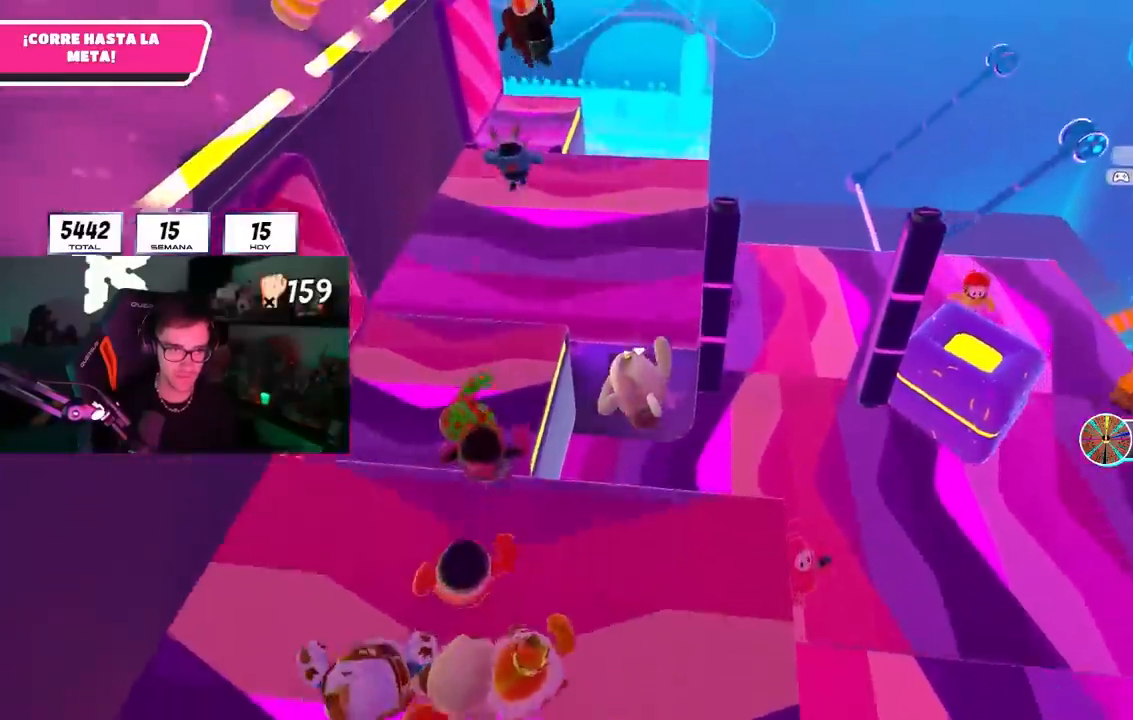
{"buttons": [], "left_stick": "up", "right_stick": "center", "events": [[117, "CROSS", "up"], [167, "L1", "up"], [233, "SQUARE", "down"], [383, "SQUARE", "up"]]}
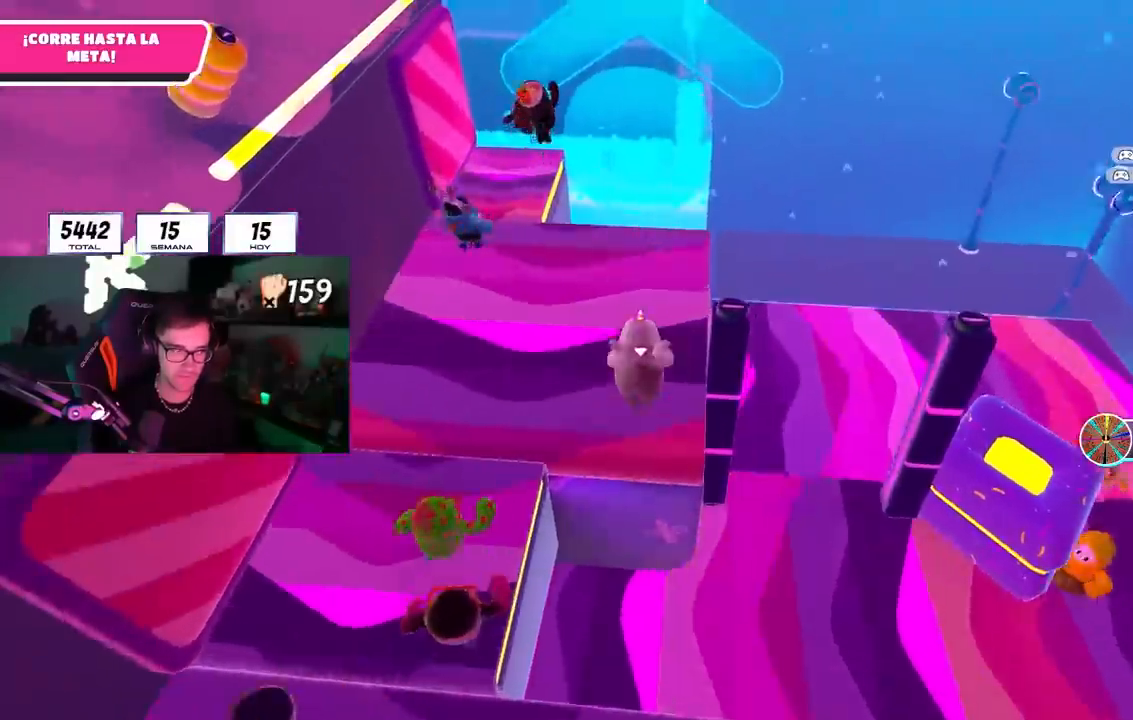
{"buttons": [], "left_stick": "up", "right_stick": "center", "events": [[33, "right_stick", "up"], [500, "right_stick", "center"]]}
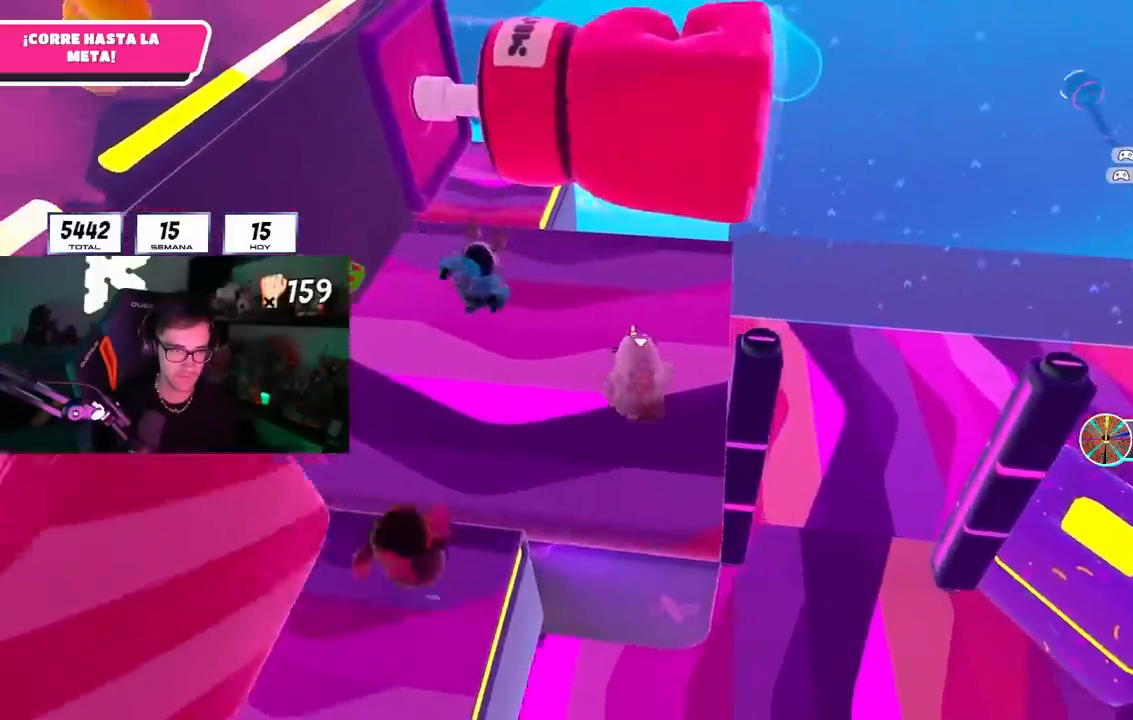
{"buttons": ["CROSS"], "left_stick": "up", "right_stick": "center", "events": [[50, "right_stick", "down"], [267, "right_stick", "center"], [383, "CROSS", "down"]]}
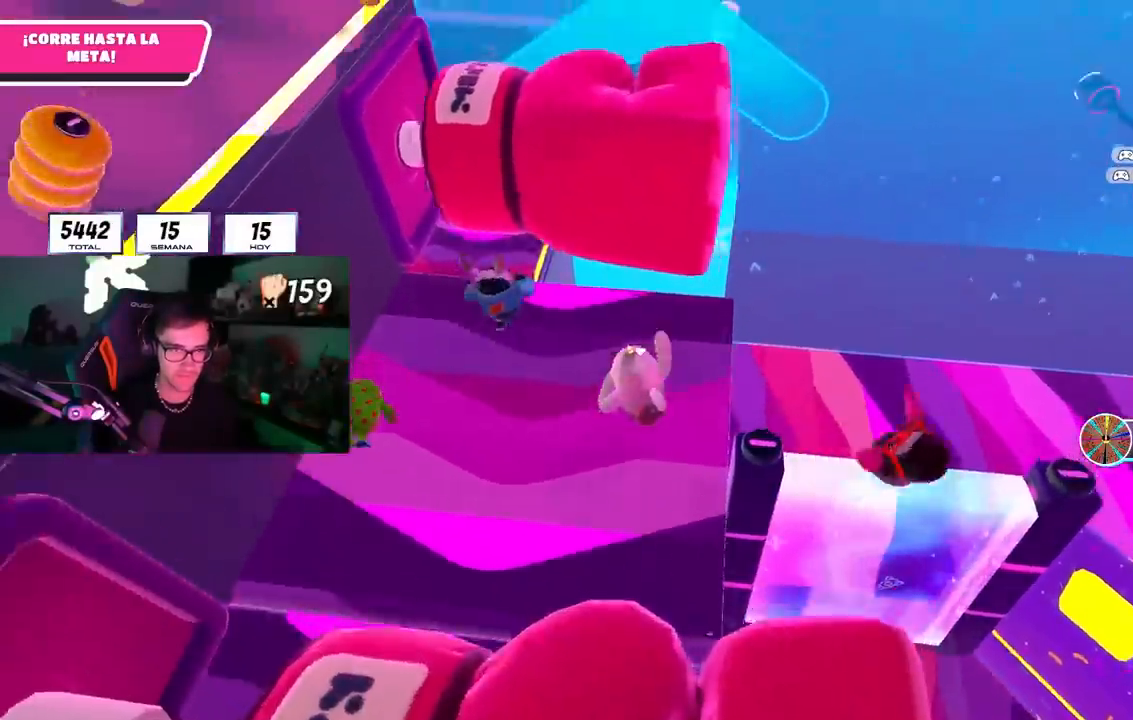
{"buttons": [], "left_stick": "up", "right_stick": "center", "events": [[67, "CROSS", "up"], [200, "L1", "down"], [267, "L1", "up"], [267, "right_stick", "up"], [383, "right_stick", "center"]]}
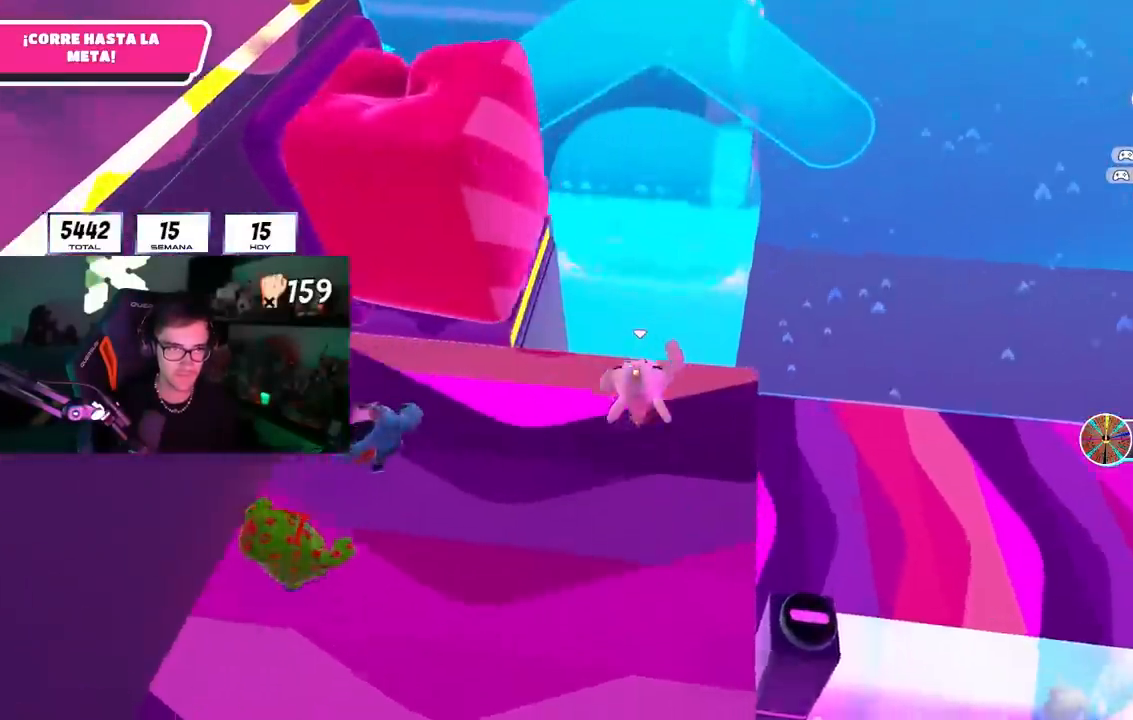
{"buttons": ["SQUARE"], "left_stick": "up", "right_stick": "center", "events": [[183, "CROSS", "down"], [267, "L1", "down"], [333, "L1", "up"], [367, "CROSS", "up"], [467, "SQUARE", "down"]]}
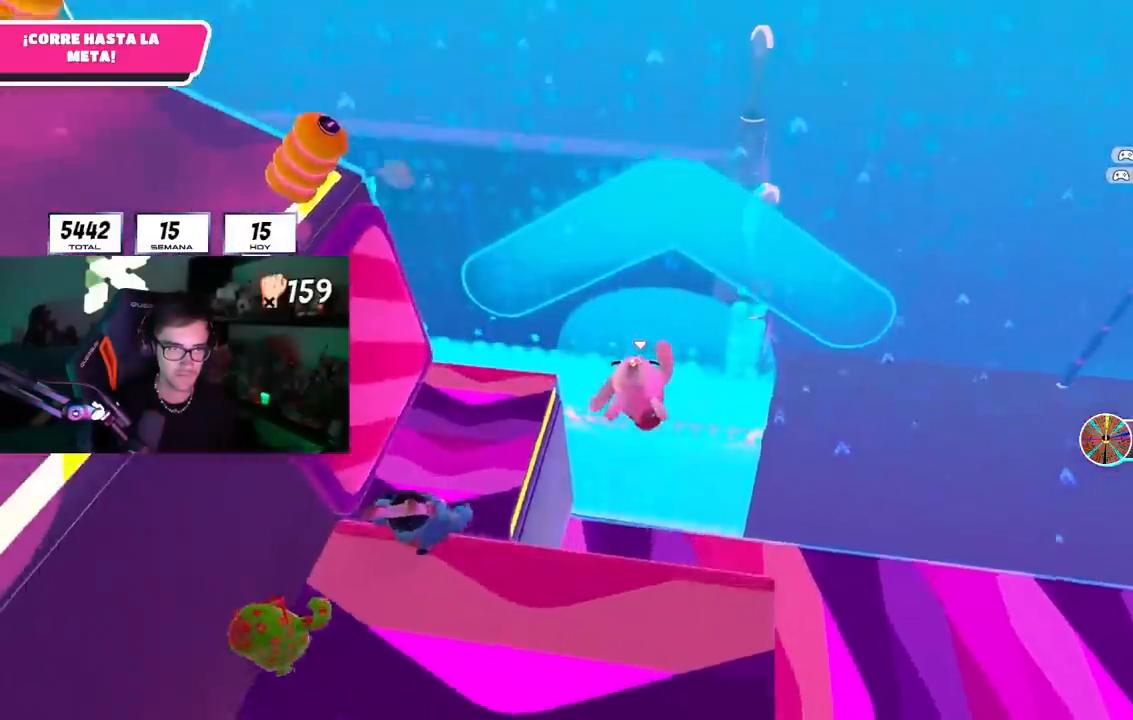
{"buttons": ["L1"], "left_stick": "up", "right_stick": "left", "events": [[83, "SQUARE", "up"], [200, "right_stick", "left"], [467, "L1", "down"]]}
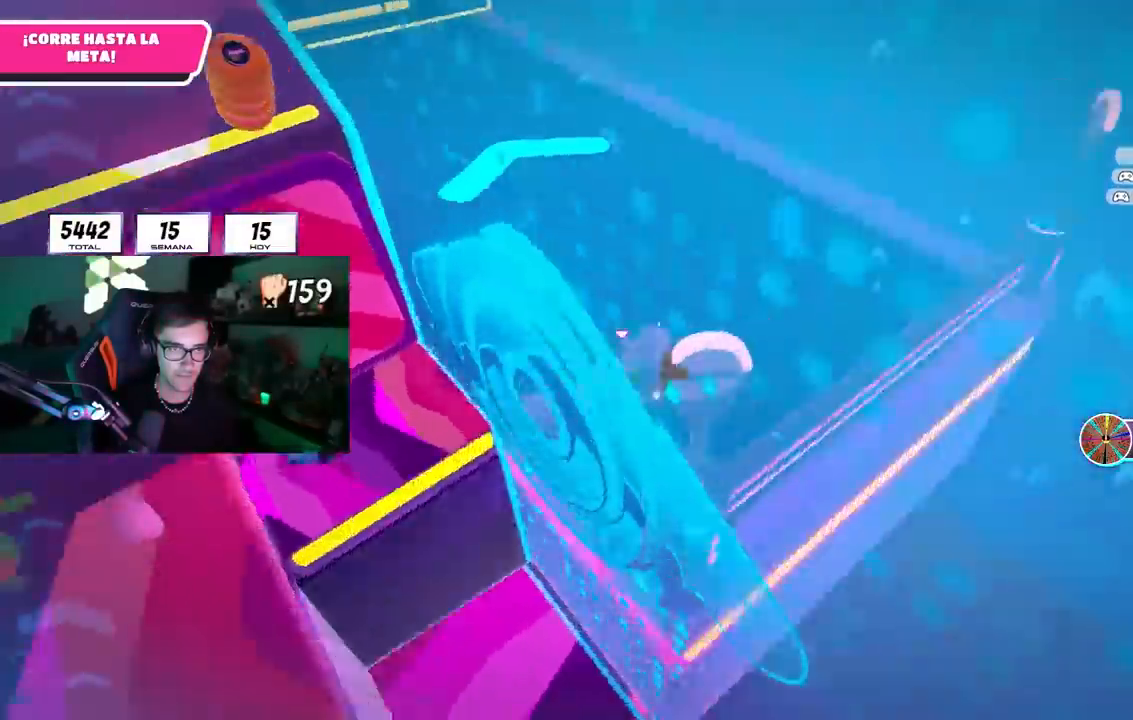
{"buttons": [], "left_stick": "left", "right_stick": "center"}
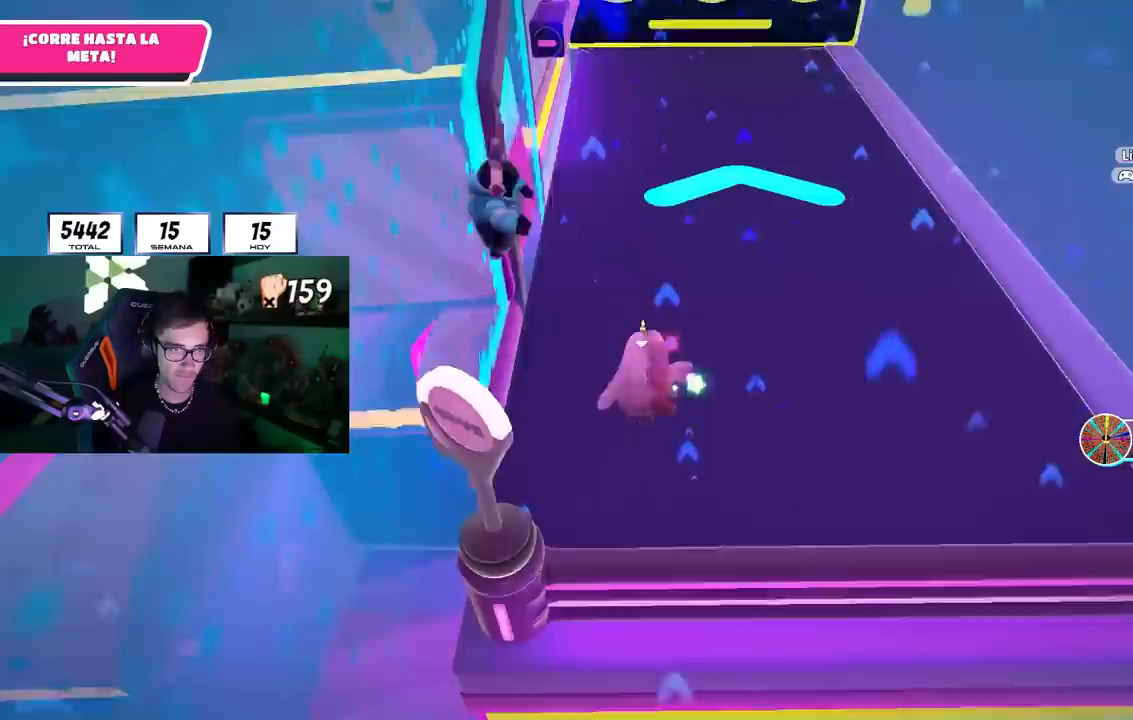
{"buttons": [], "left_stick": "left", "right_stick": "center", "events": [[17, "left_stick", "down-left"], [167, "CROSS", "down"], [250, "left_stick", "left"], [400, "CROSS", "up"]]}
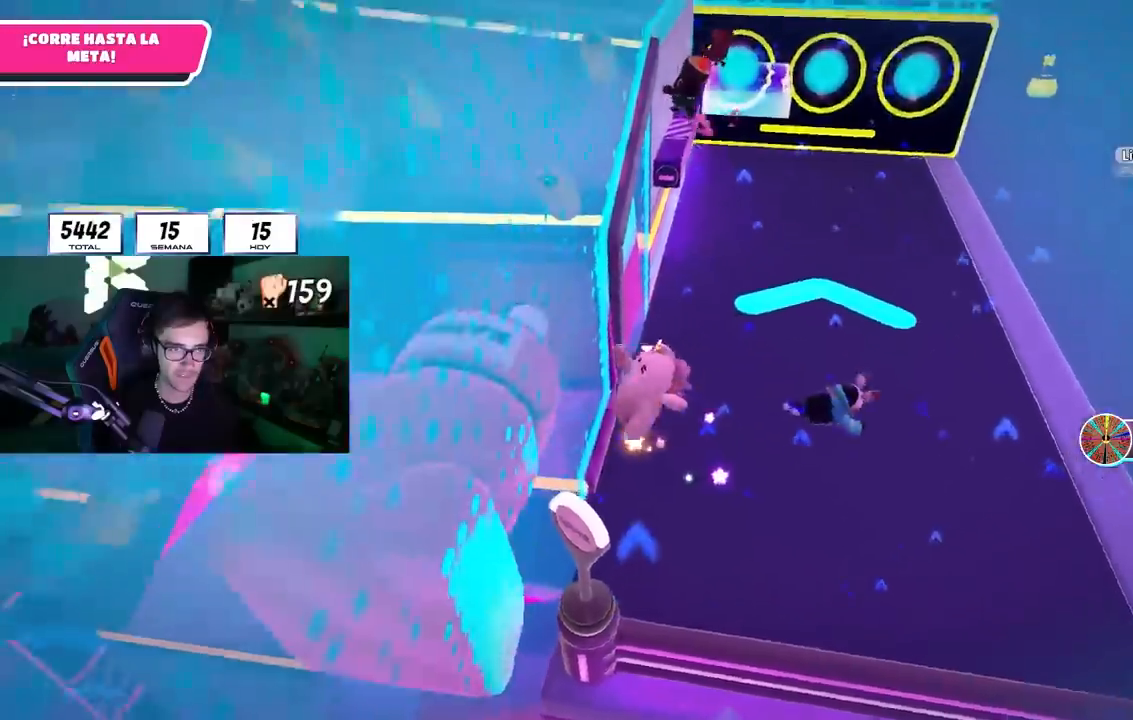
{"buttons": [], "left_stick": "up", "right_stick": "center", "events": [[167, "right_stick", "right"], [300, "right_stick", "center"], [400, "right_stick", "down"], [433, "left_stick", "up"], [500, "right_stick", "center"]]}
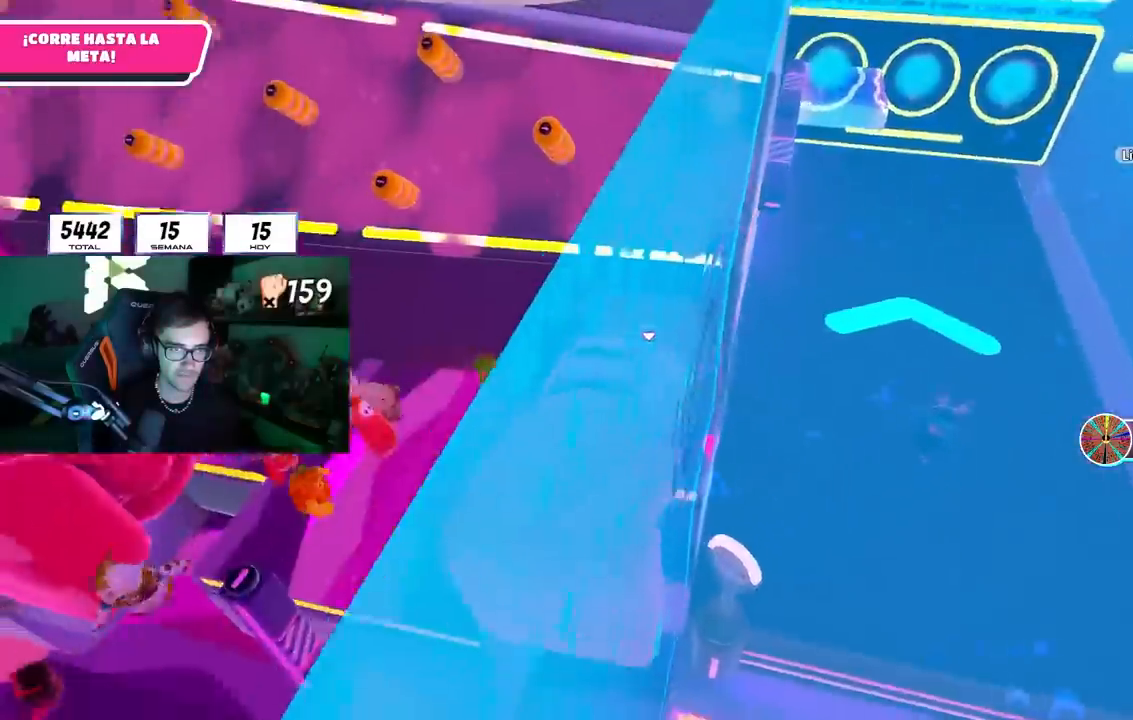
{"buttons": ["CROSS"], "left_stick": "up", "right_stick": "center", "events": [[433, "CROSS", "down"]]}
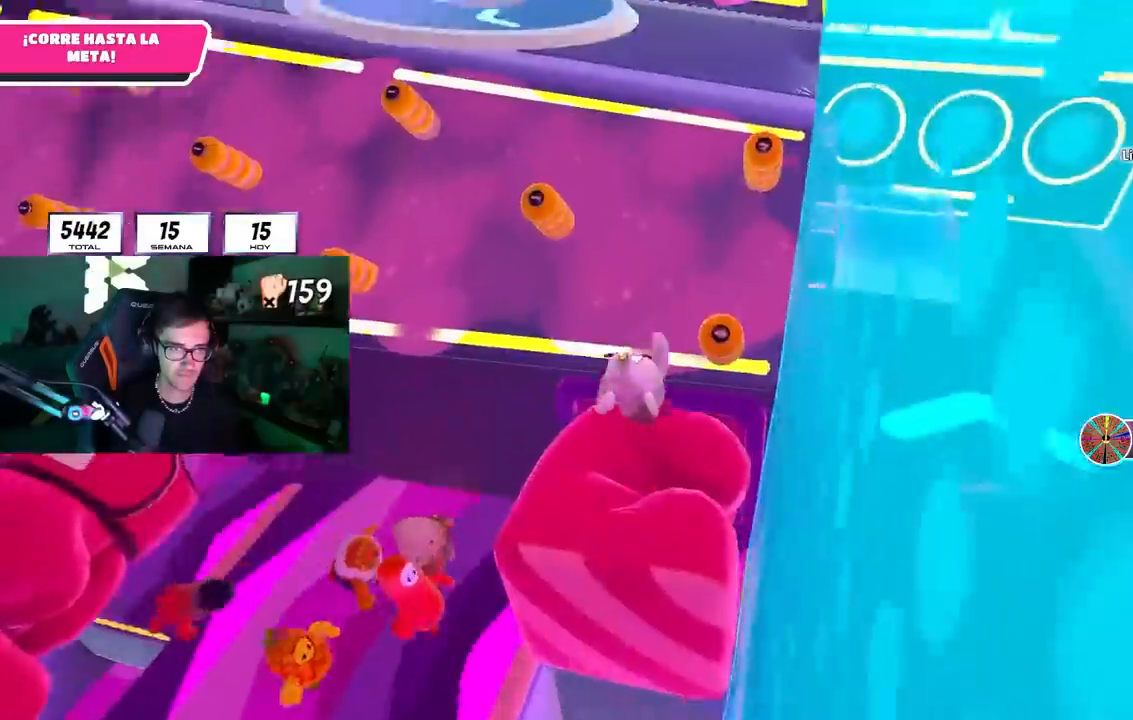
{"buttons": [], "left_stick": "up-left", "right_stick": "center", "events": [[117, "CROSS", "up"], [250, "left_stick", "up-left"]]}
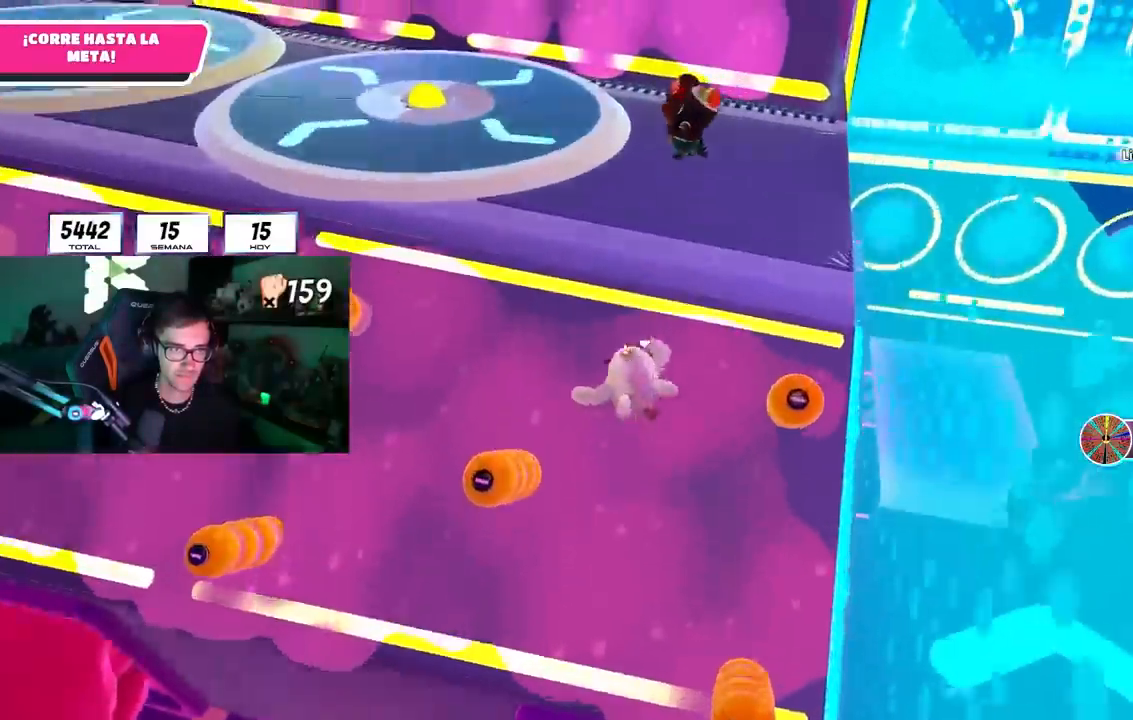
{"buttons": [], "left_stick": "up", "right_stick": "left", "events": [[17, "CROSS", "down"], [200, "CROSS", "up"], [317, "right_stick", "up-left"], [350, "left_stick", "up"], [467, "right_stick", "left"]]}
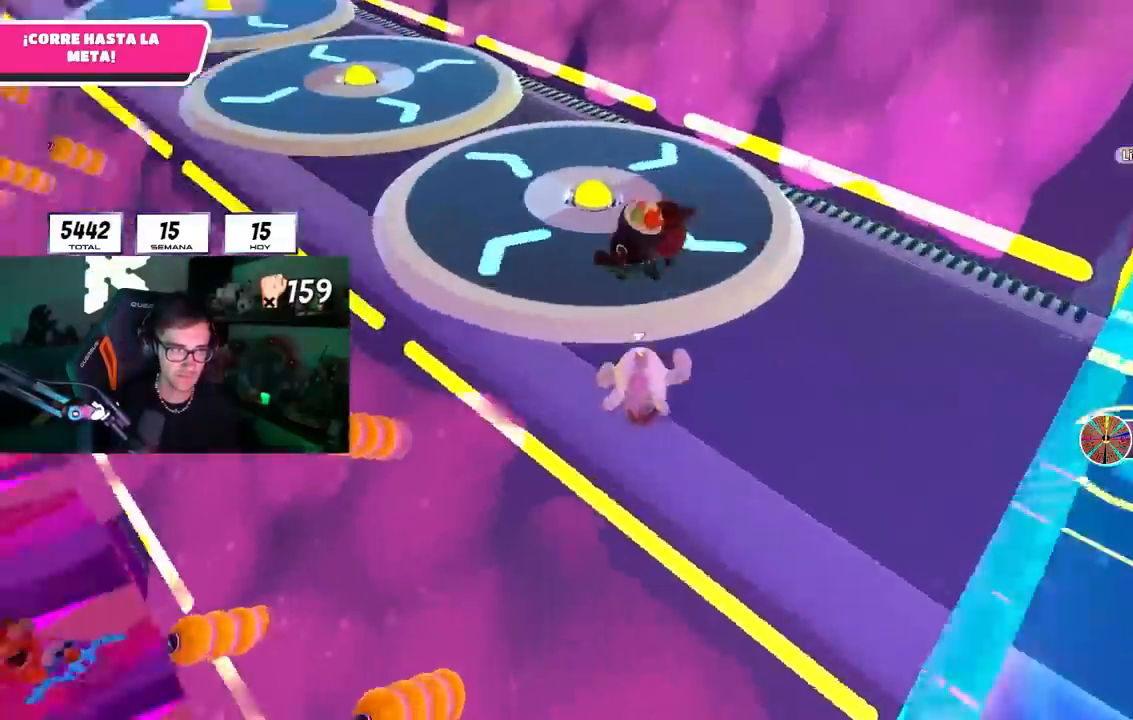
{"buttons": ["L1", "R1"], "left_stick": "up", "right_stick": "down", "events": [[133, "right_stick", "center"], [150, "L1", "down"], [267, "right_stick", "up-left"], [300, "L1", "up"], [383, "right_stick", "center"], [400, "L1", "down"], [467, "right_stick", "down"], [500, "R1", "down"]]}
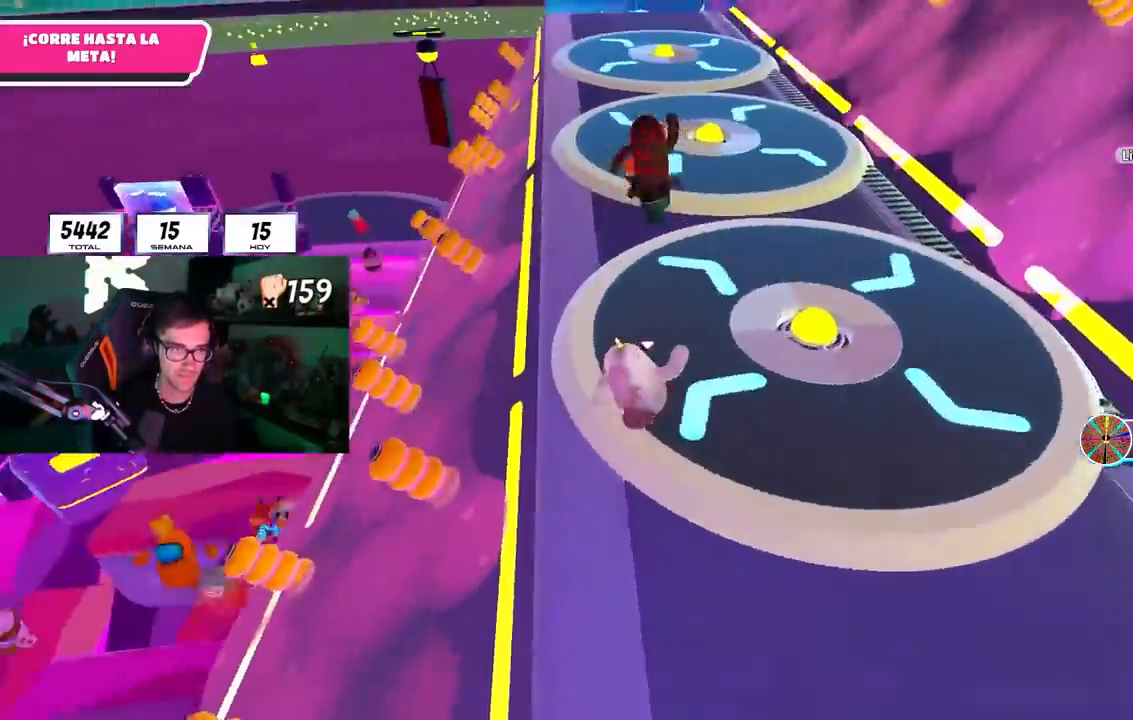
{"buttons": ["L1"], "left_stick": "up-right", "right_stick": "center", "events": [[67, "R1", "up"], [67, "right_stick", "center"], [317, "CROSS", "down"], [383, "left_stick", "up-right"], [450, "CROSS", "up"]]}
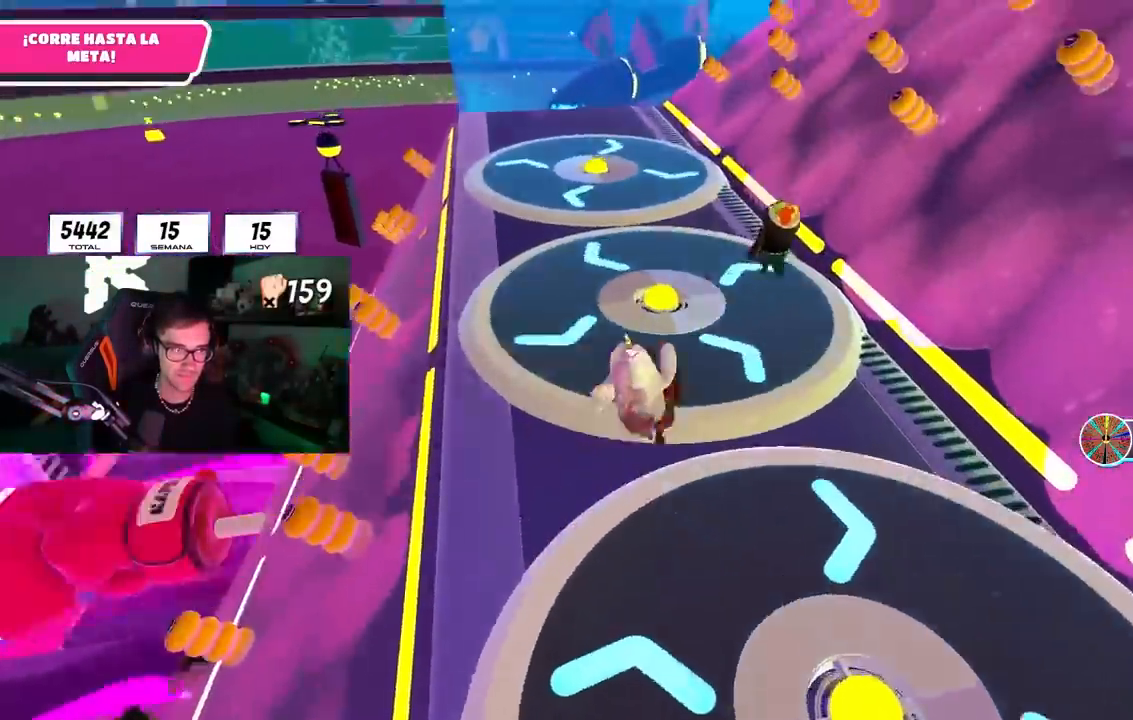
{"buttons": ["L1"], "left_stick": "up", "right_stick": "down-left", "events": [[300, "left_stick", "up"], [450, "right_stick", "down-left"]]}